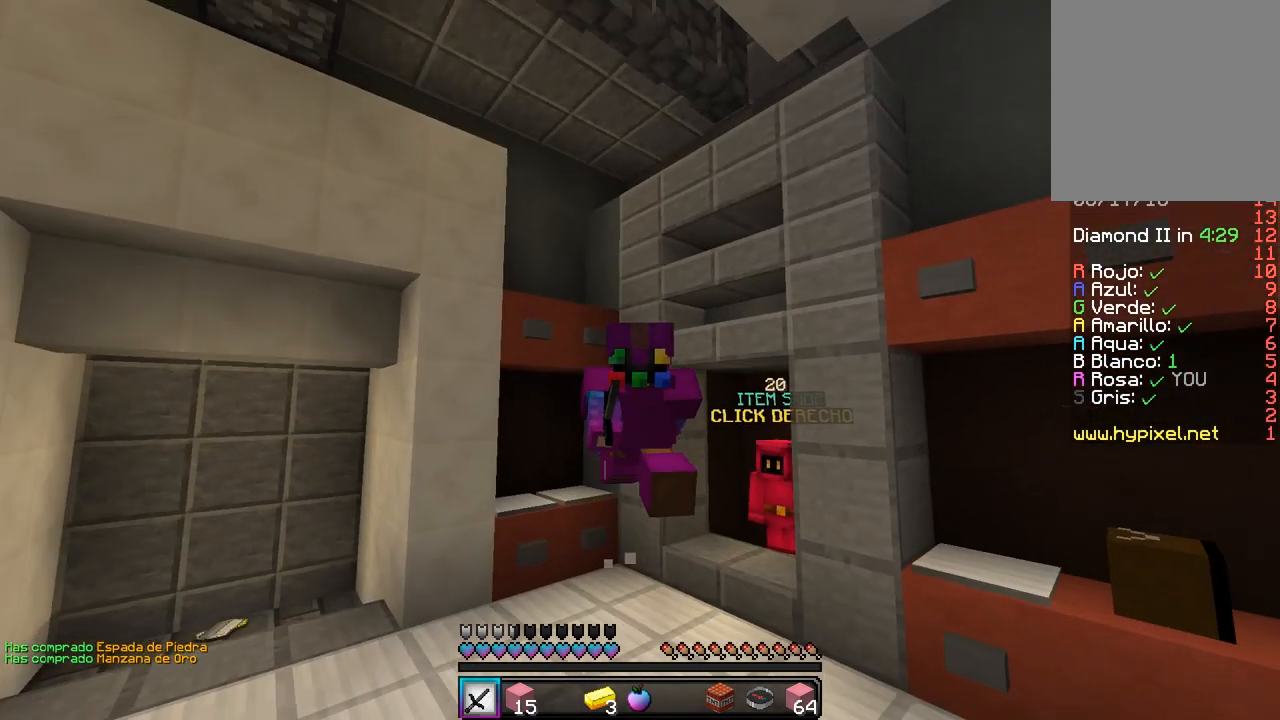
Gameplay with keyboard and mouse; each line is a JSON object with the keys and mouse buttons held at the frame after it. "events" lists presses ("down") and releases ("up") of "a", "d", "s", "w", "mouse_left" and "mouse_right" between this image and that frame as [ms after this image, input, new state], when the widget could be followed in between. "mouse_left", "mouse_right" = the "left", "right" buttons of the "mouse" list. No other keys are recorded. Fast repeated clicks can show as one long hold. Mouse movement is not recorded.
{"keys": ["d", "w"], "mouse": [], "events": [[500, "d", "down"]]}
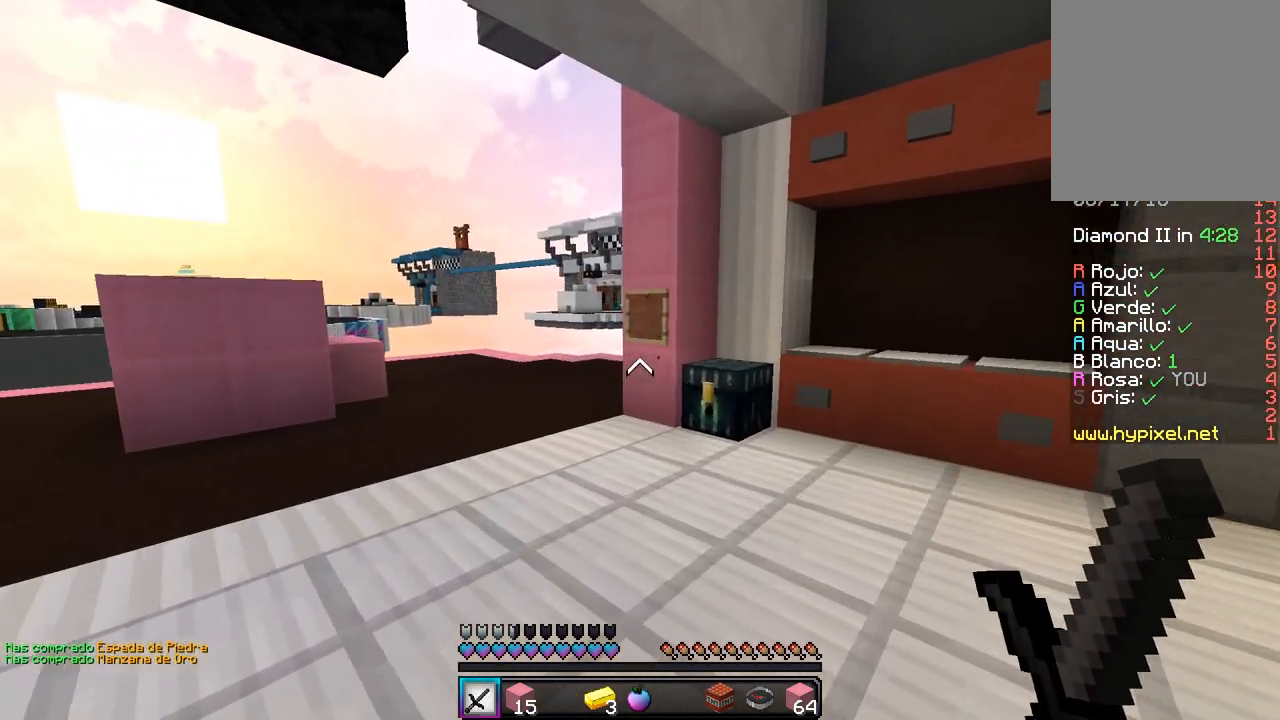
{"keys": [], "mouse": ["right"], "events": [[333, "mouse_right", "down"], [350, "d", "up"], [467, "w", "up"]]}
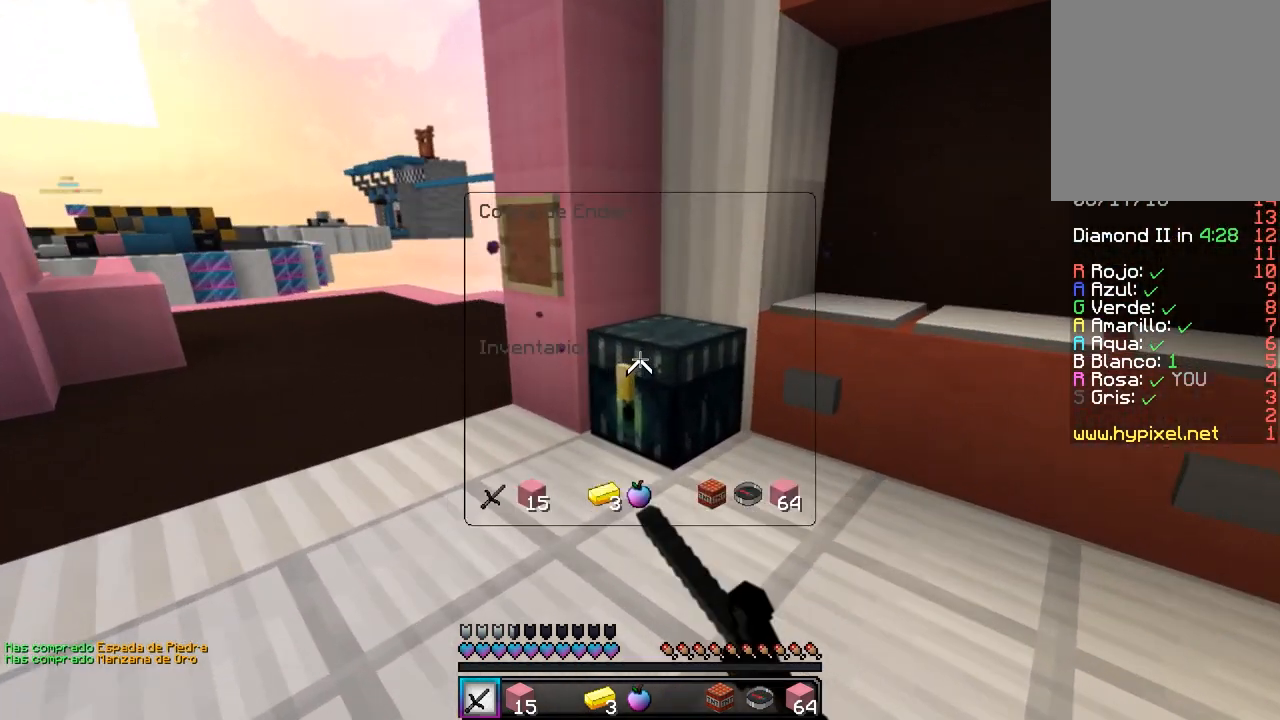
{"keys": [], "mouse": [], "events": [[33, "mouse_right", "up"]]}
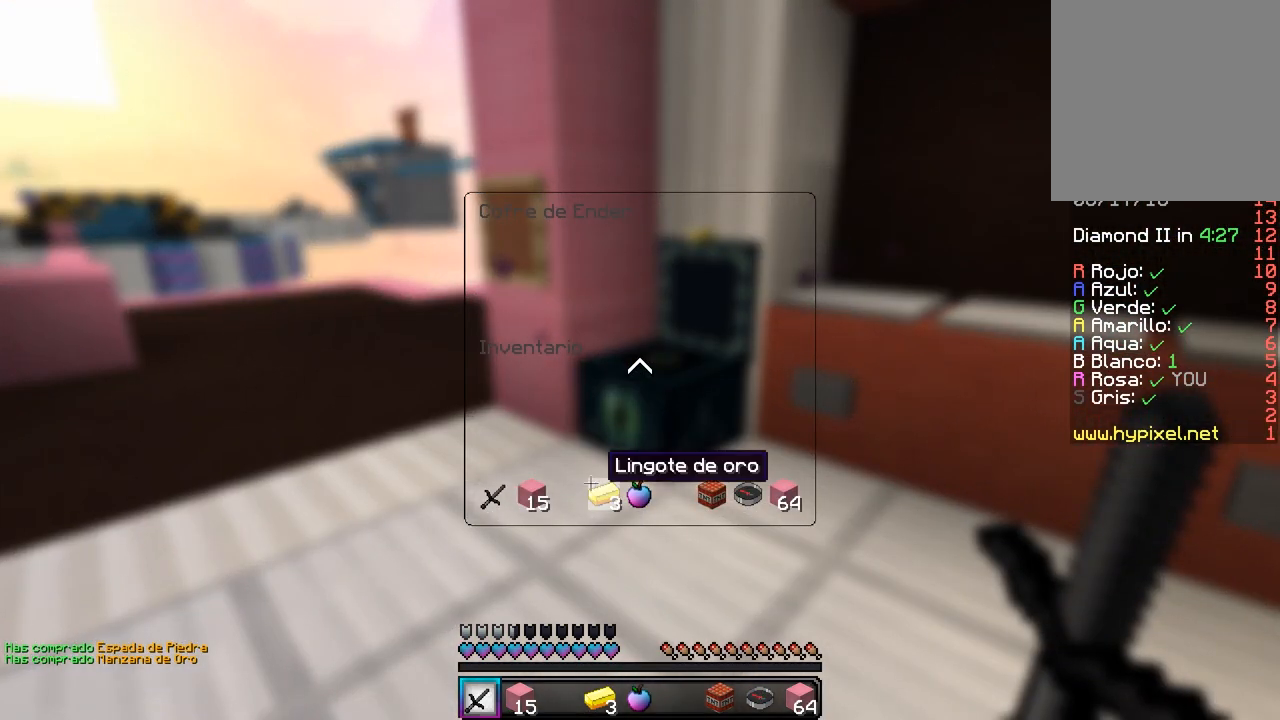
{"keys": [], "mouse": [], "events": []}
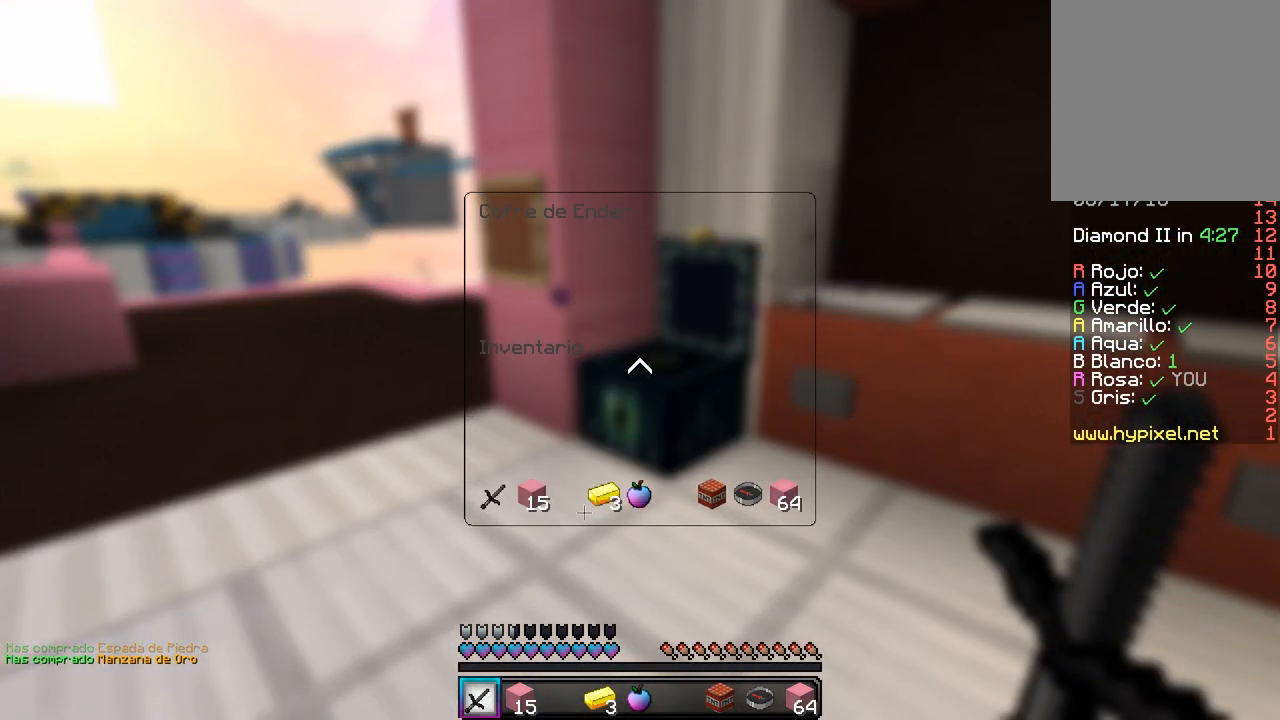
{"keys": [], "mouse": [], "events": [[250, "mouse_left", "down"], [417, "mouse_left", "up"]]}
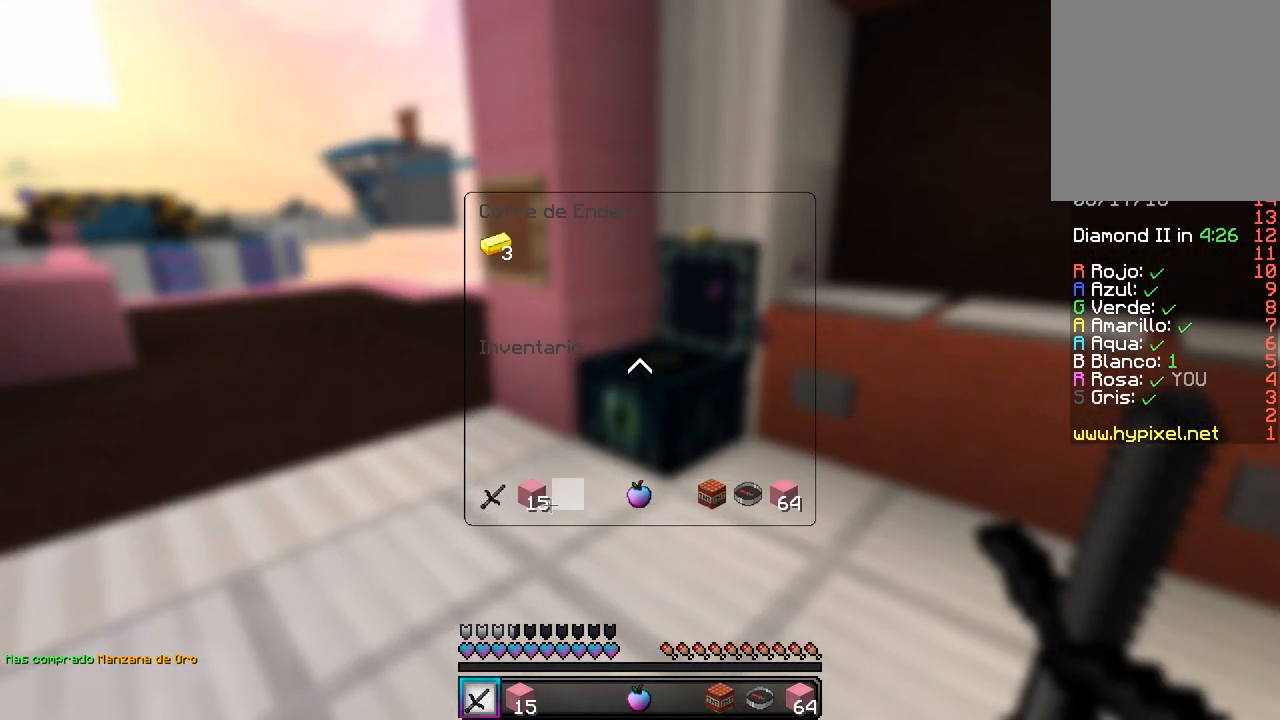
{"keys": [], "mouse": ["left"], "events": [[483, "mouse_left", "down"]]}
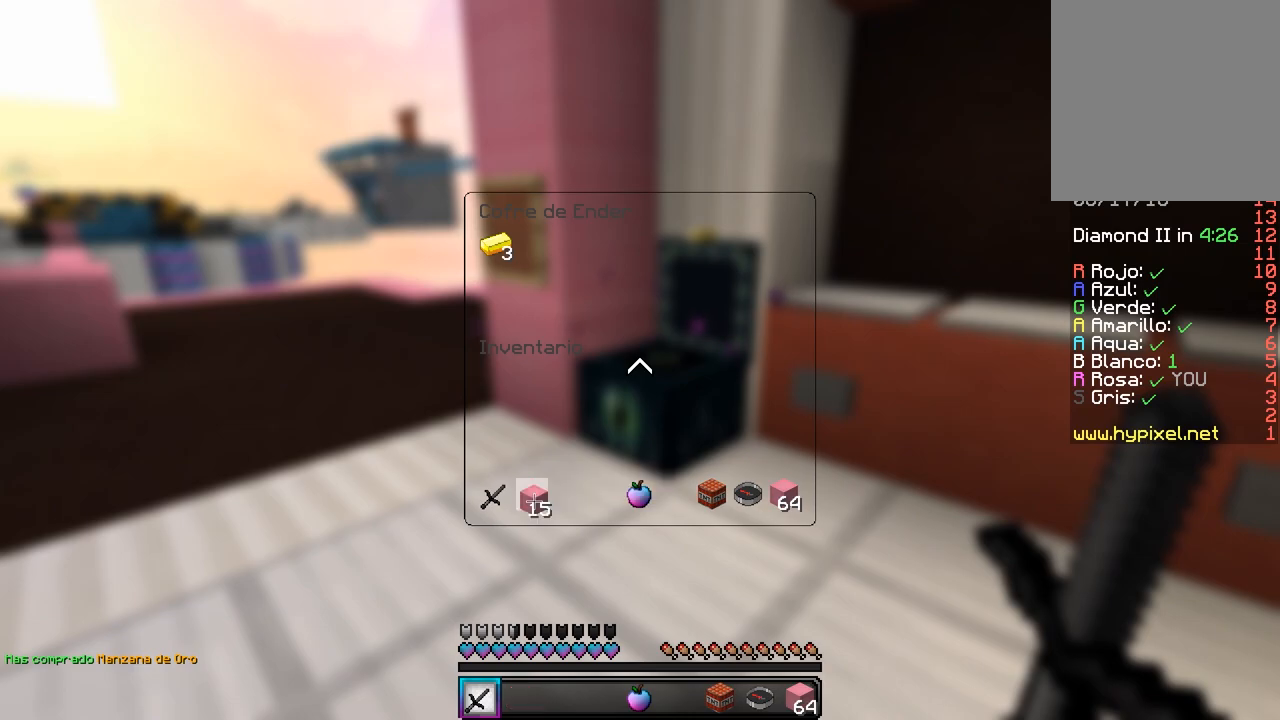
{"keys": [], "mouse": ["left"], "events": [[150, "mouse_left", "up"], [500, "mouse_left", "down"]]}
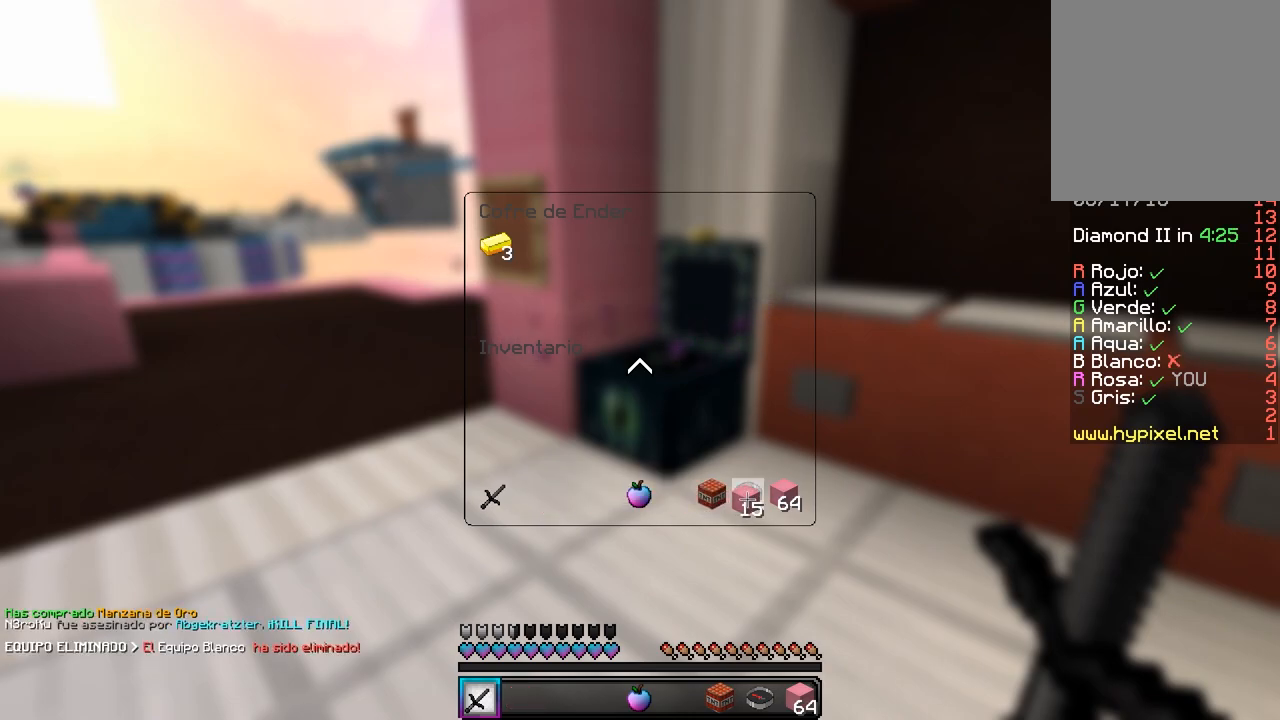
{"keys": [], "mouse": [], "events": [[400, "mouse_left", "up"]]}
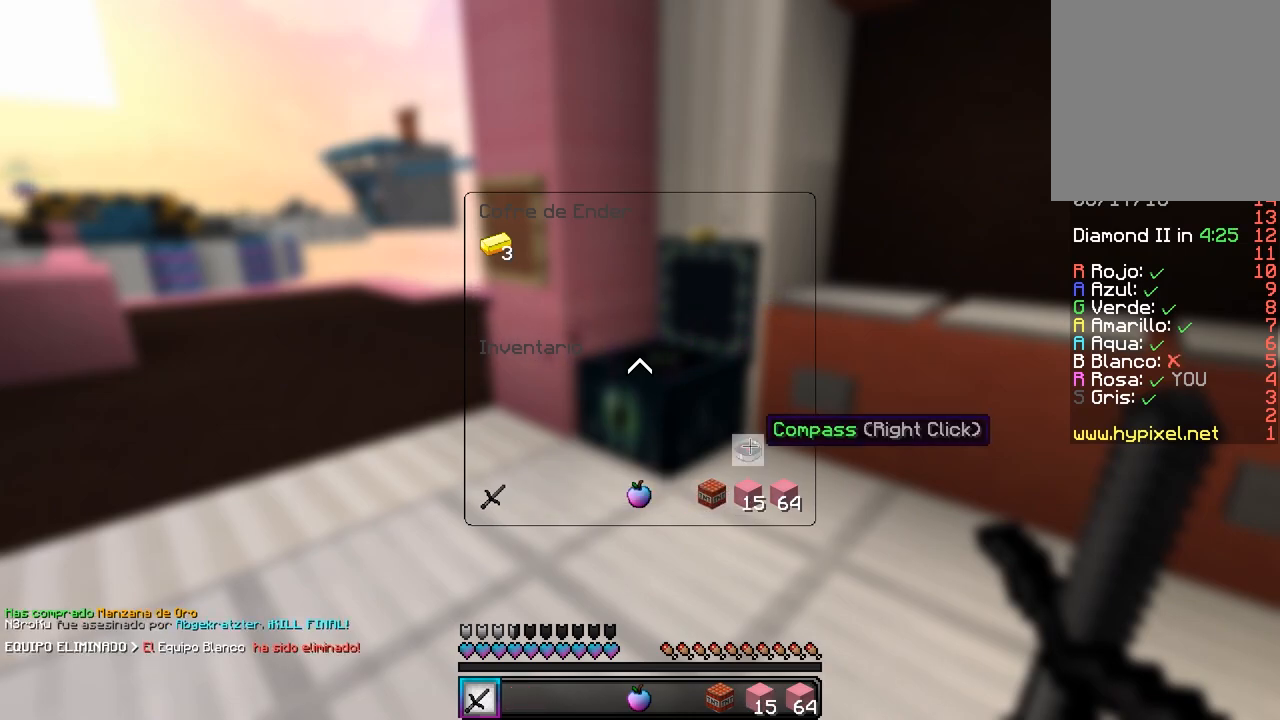
{"keys": ["w"], "mouse": [], "events": [[150, "a", "down"], [183, "w", "down"], [467, "a", "up"]]}
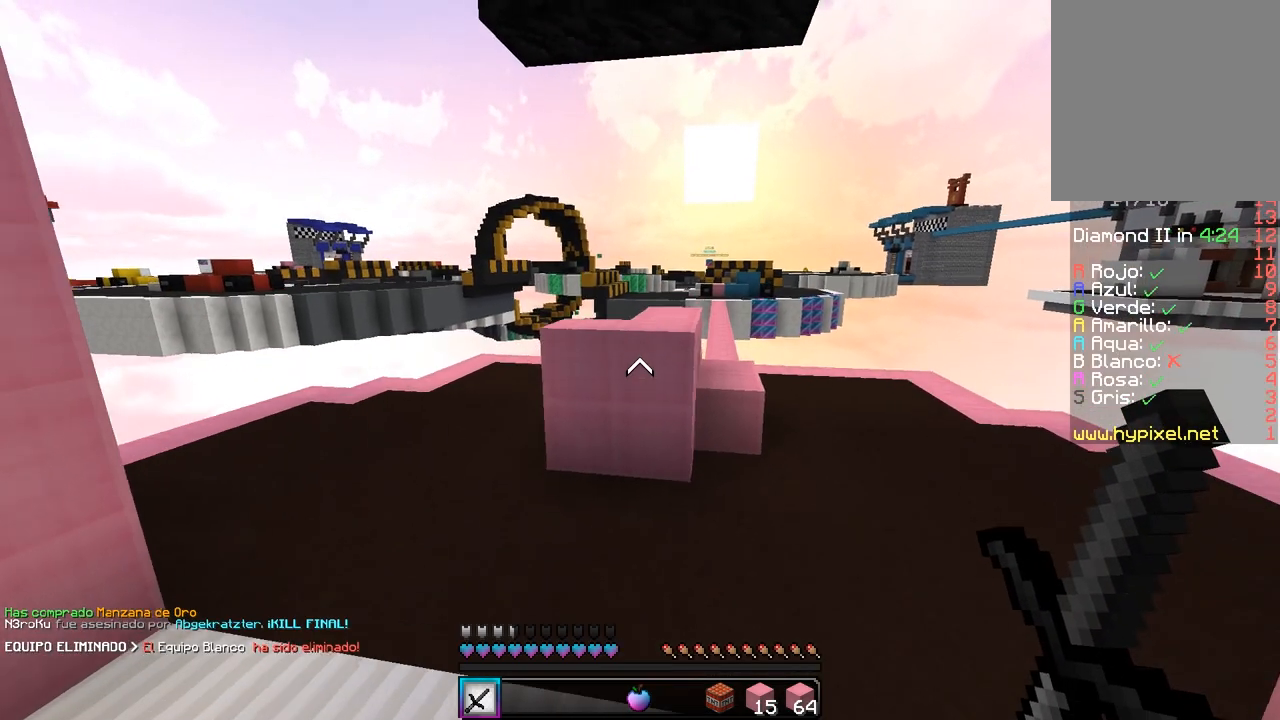
{"keys": ["d", "w"], "mouse": [], "events": [[250, "d", "down"]]}
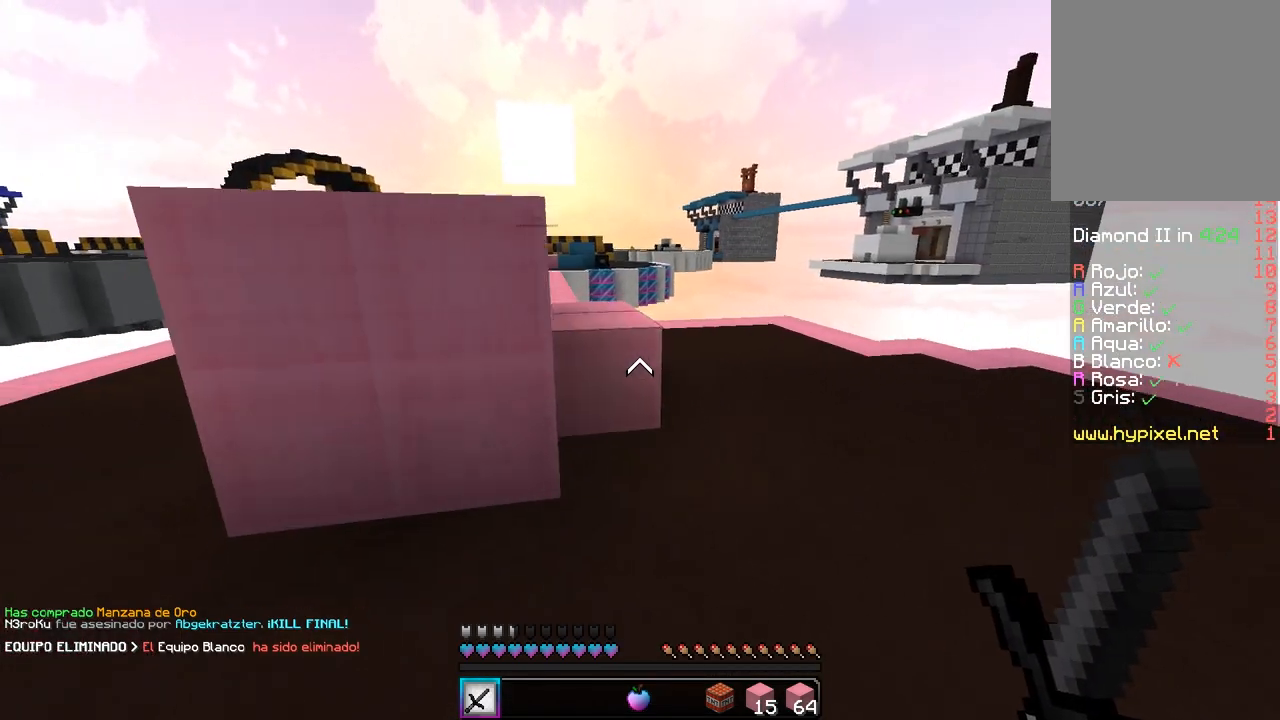
{"keys": ["w"], "mouse": [], "events": [[50, "d", "up"], [283, "a", "down"], [467, "a", "up"]]}
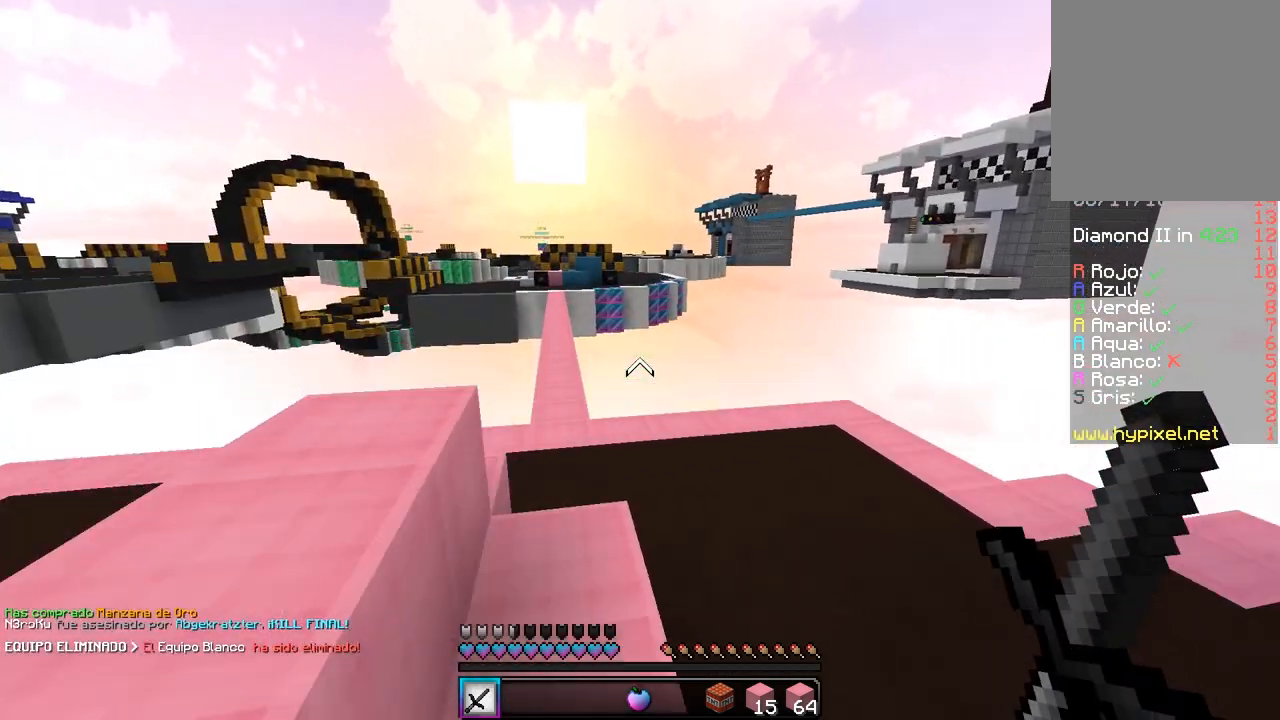
{"keys": ["w"], "mouse": [], "events": [[100, "a", "down"], [383, "a", "up"]]}
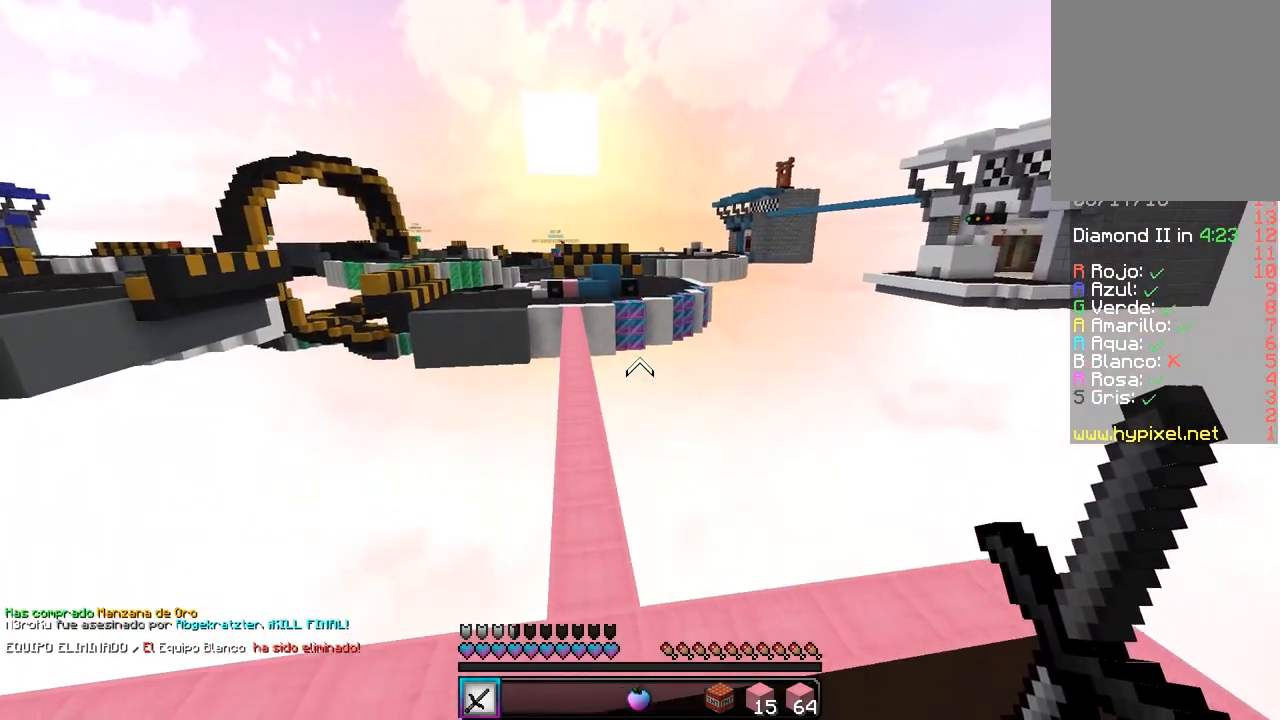
{"keys": ["w"], "mouse": [], "events": [[117, "a", "down"], [300, "a", "up"]]}
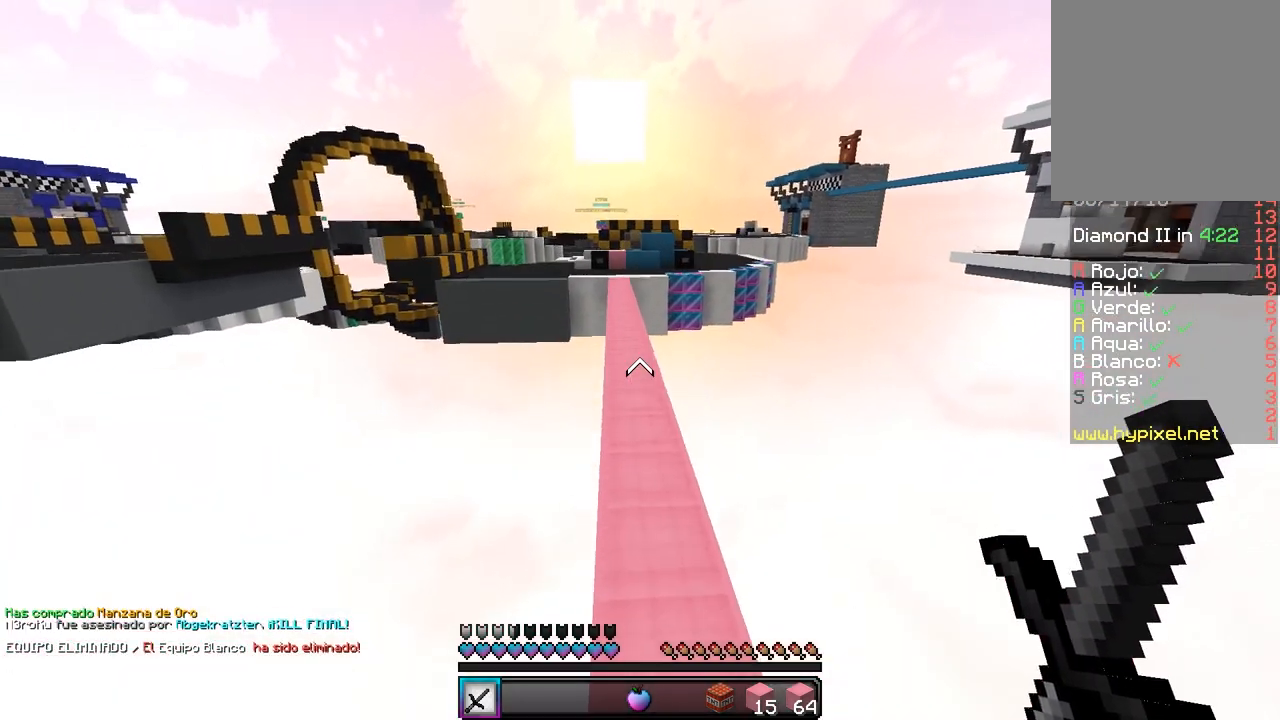
{"keys": ["w"], "mouse": [], "events": [[17, "d", "down"], [300, "d", "up"]]}
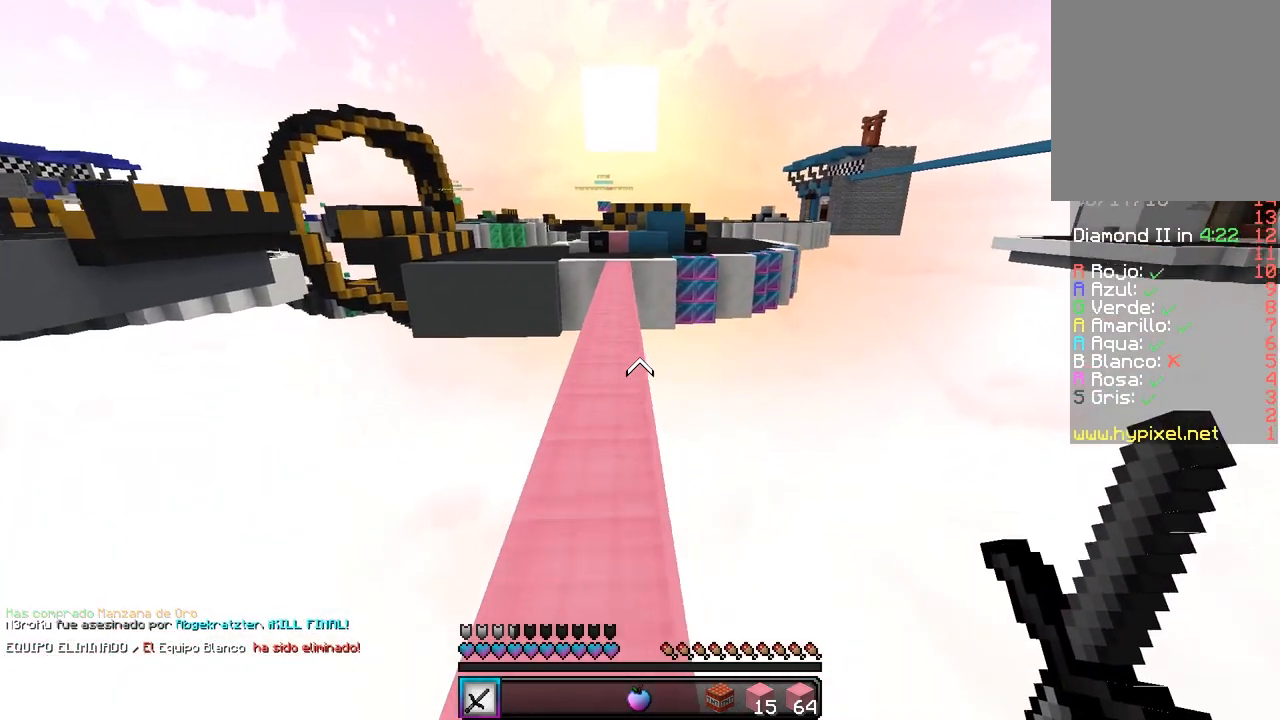
{"keys": ["w"], "mouse": [], "events": [[100, "a", "down"], [267, "a", "up"]]}
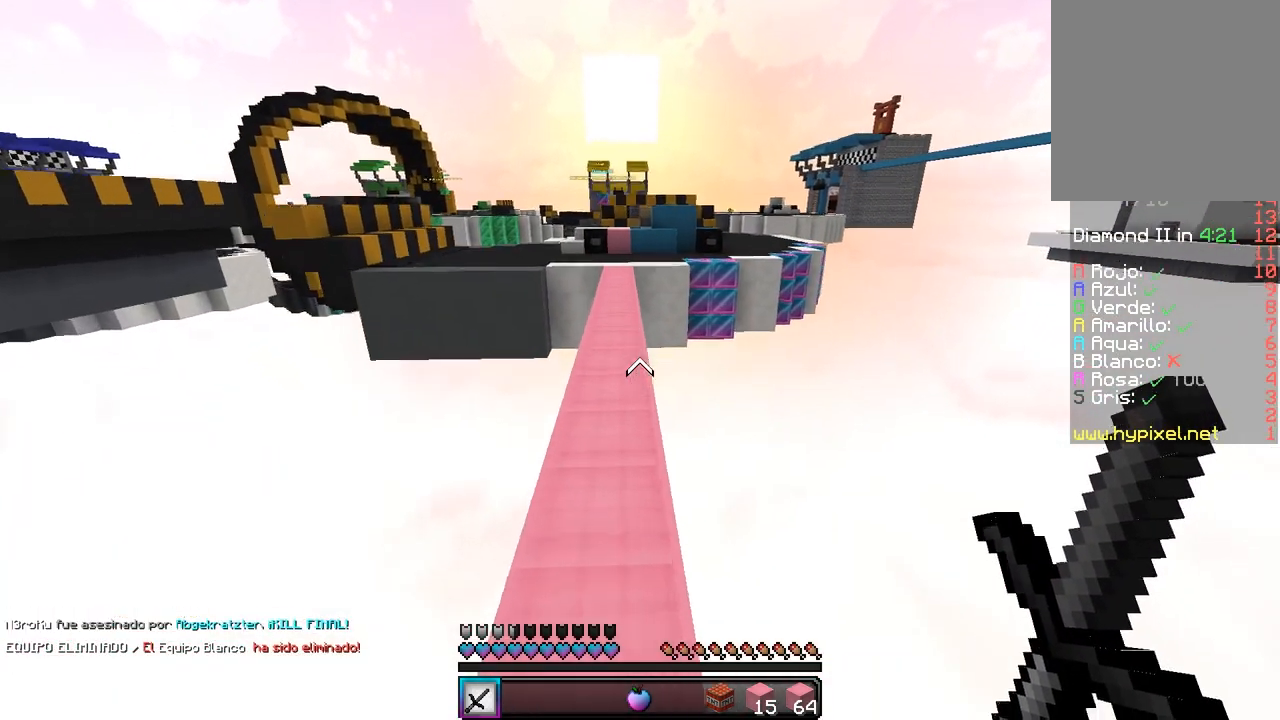
{"keys": ["w"], "mouse": [], "events": []}
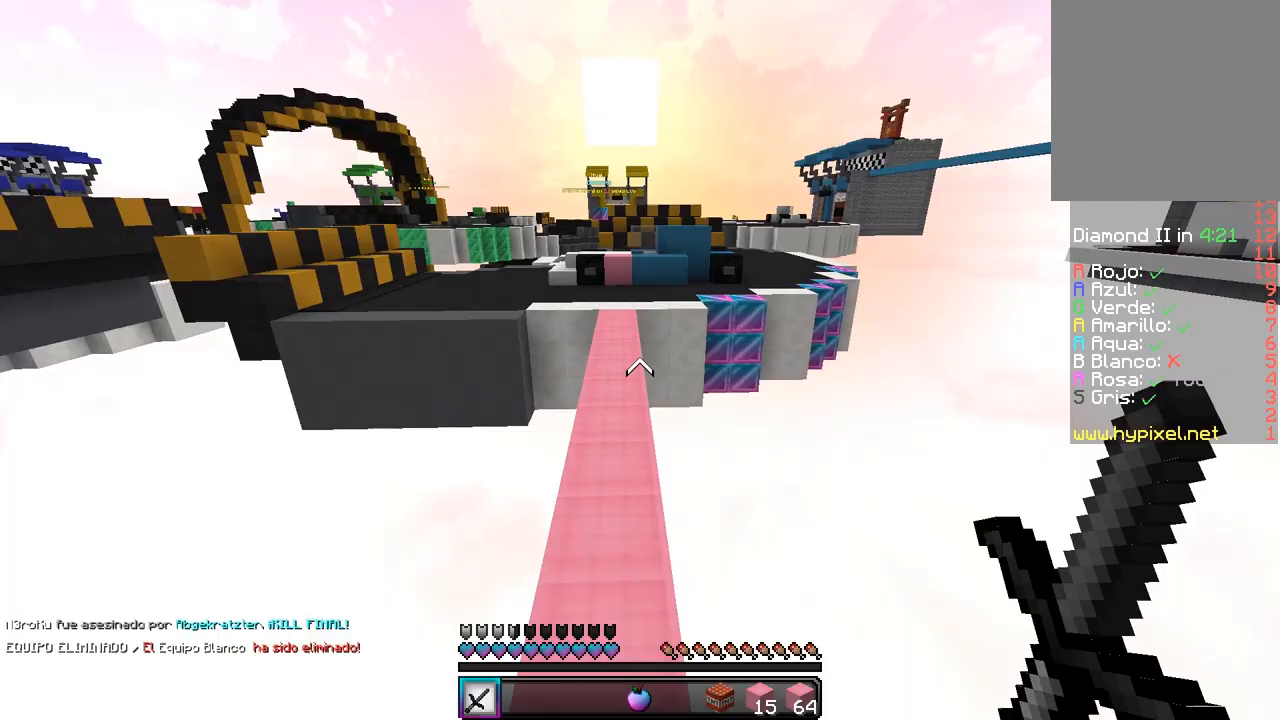
{"keys": ["a", "w"], "mouse": [], "events": [[267, "a", "down"], [400, "a", "up"], [483, "a", "down"]]}
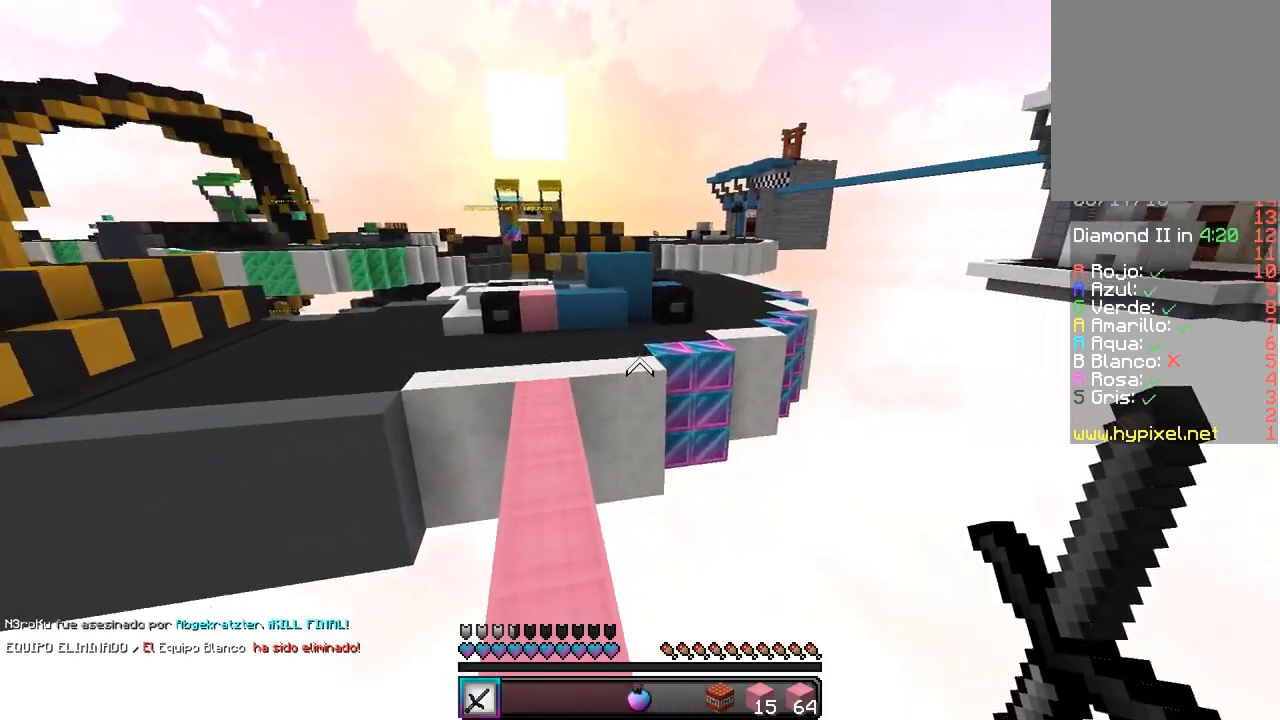
{"keys": ["a", "w"], "mouse": [], "events": []}
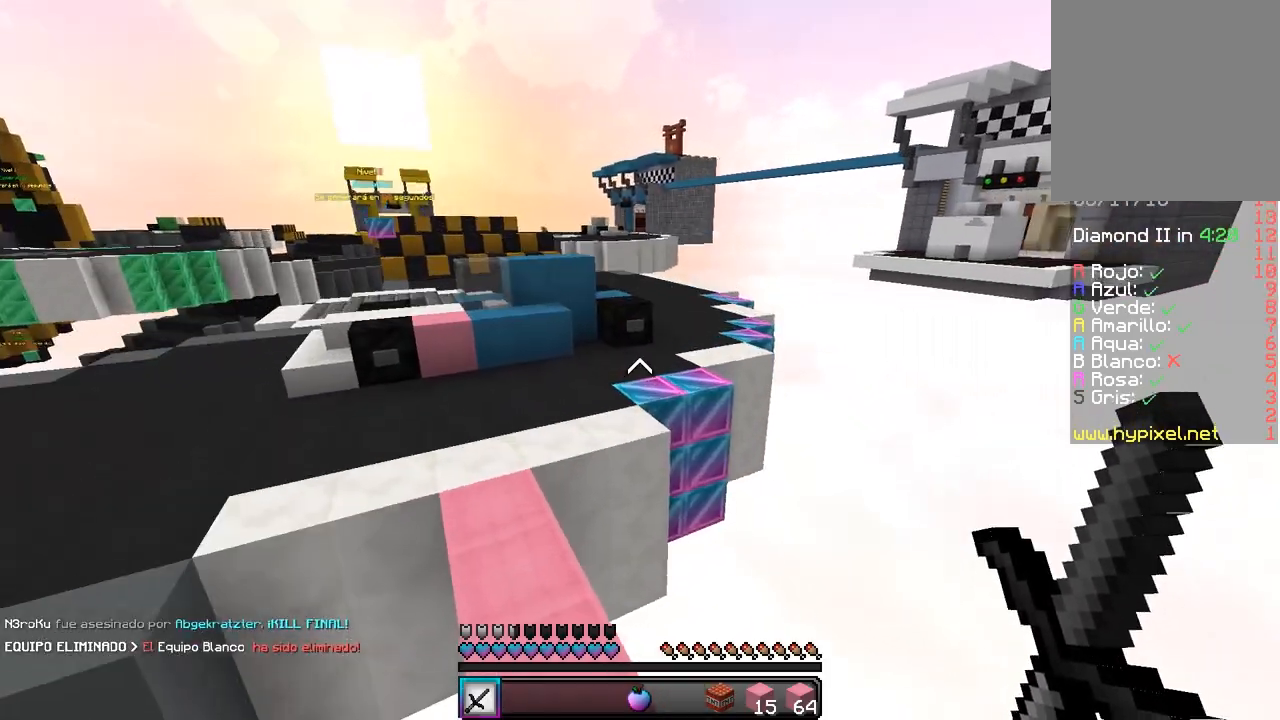
{"keys": ["a", "w"], "mouse": [], "events": [[83, "a", "up"], [200, "a", "down"]]}
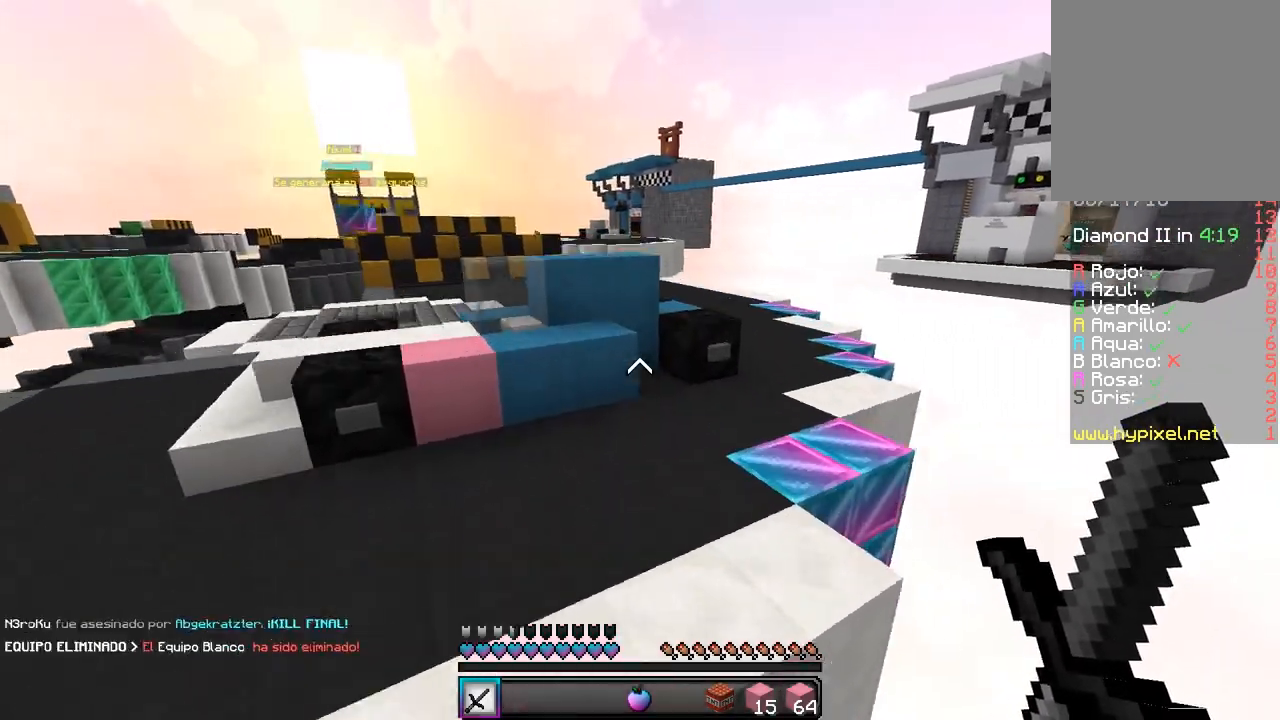
{"keys": ["a", "w"], "mouse": [], "events": []}
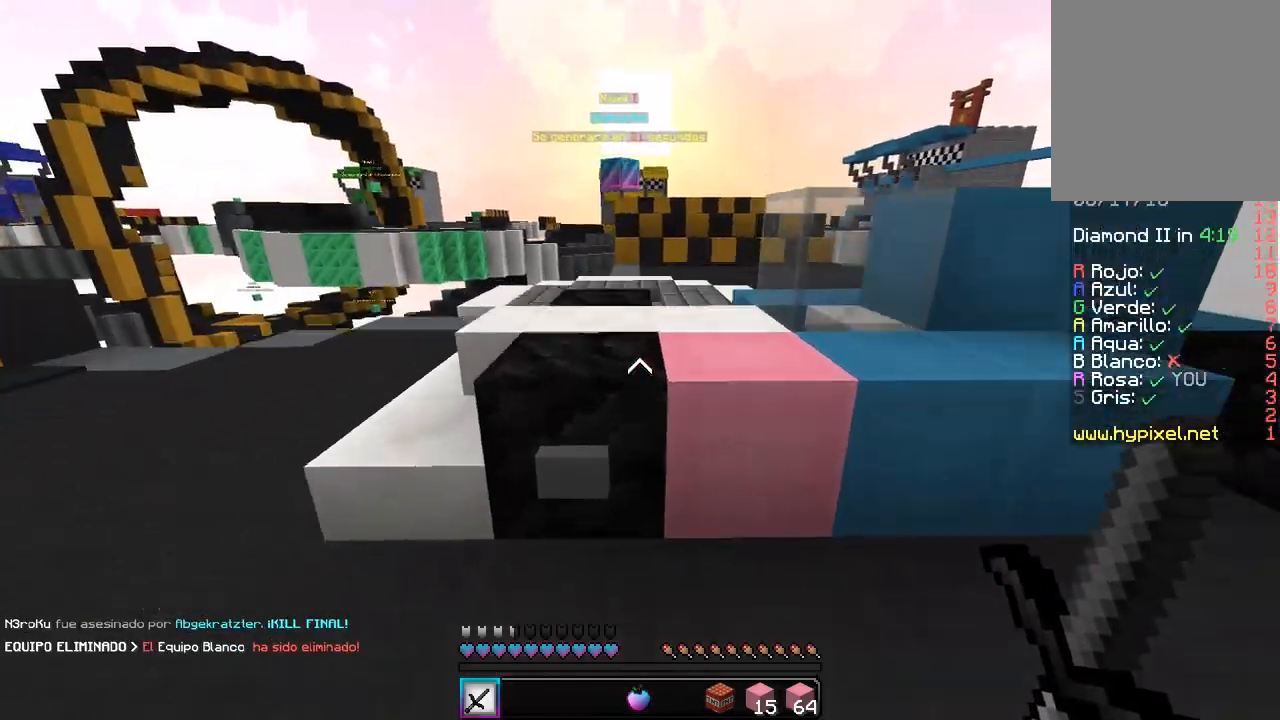
{"keys": ["w"], "mouse": [], "events": [[200, "a", "up"], [233, "d", "down"], [450, "d", "up"]]}
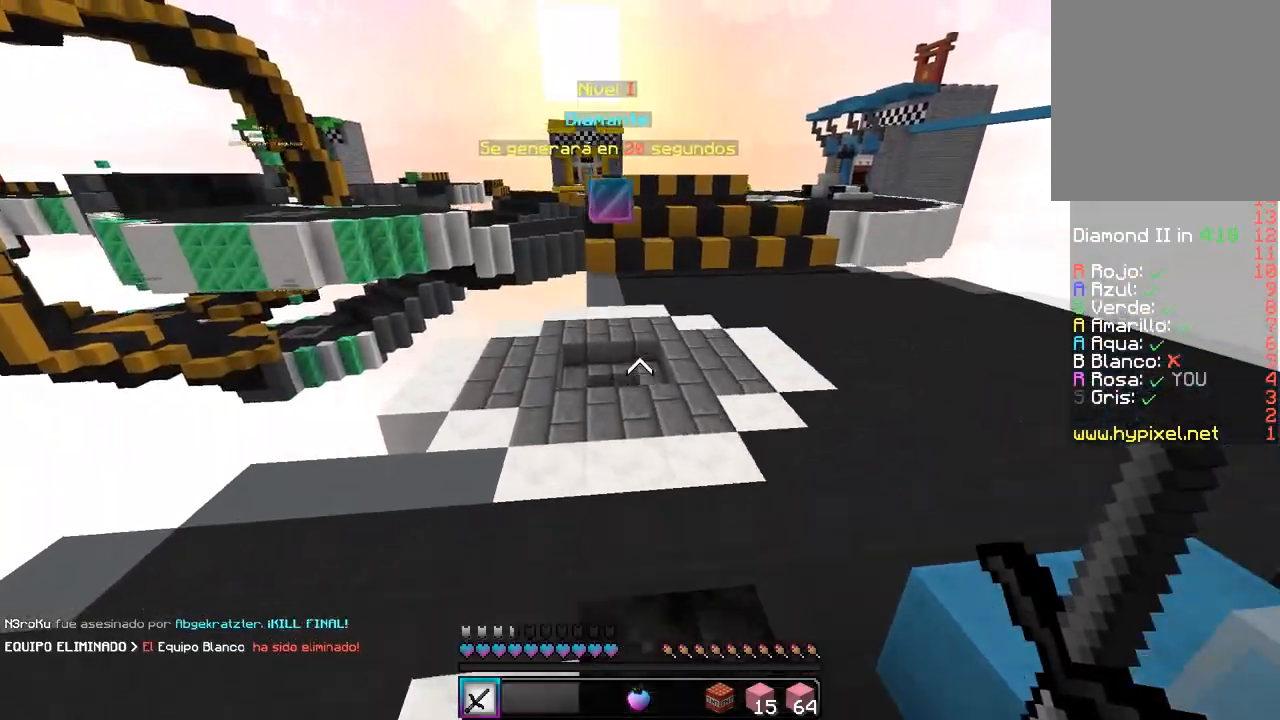
{"keys": ["w"], "mouse": [], "events": []}
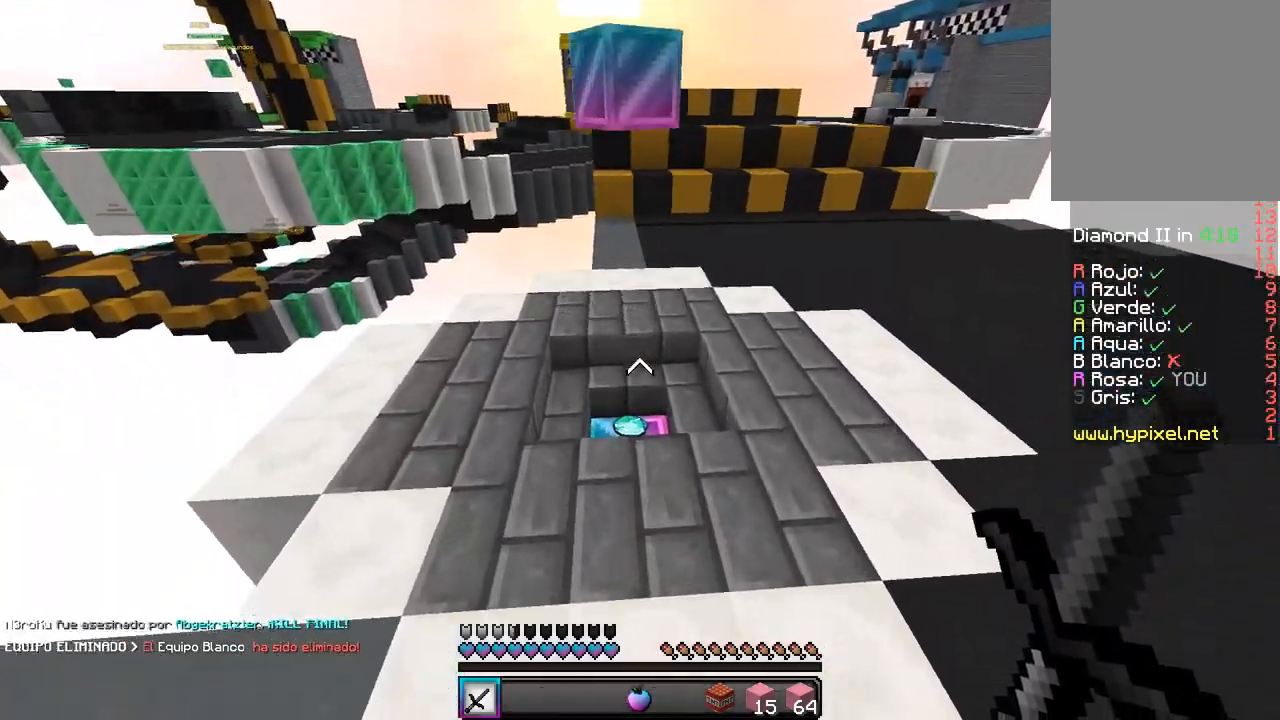
{"keys": ["w"], "mouse": [], "events": []}
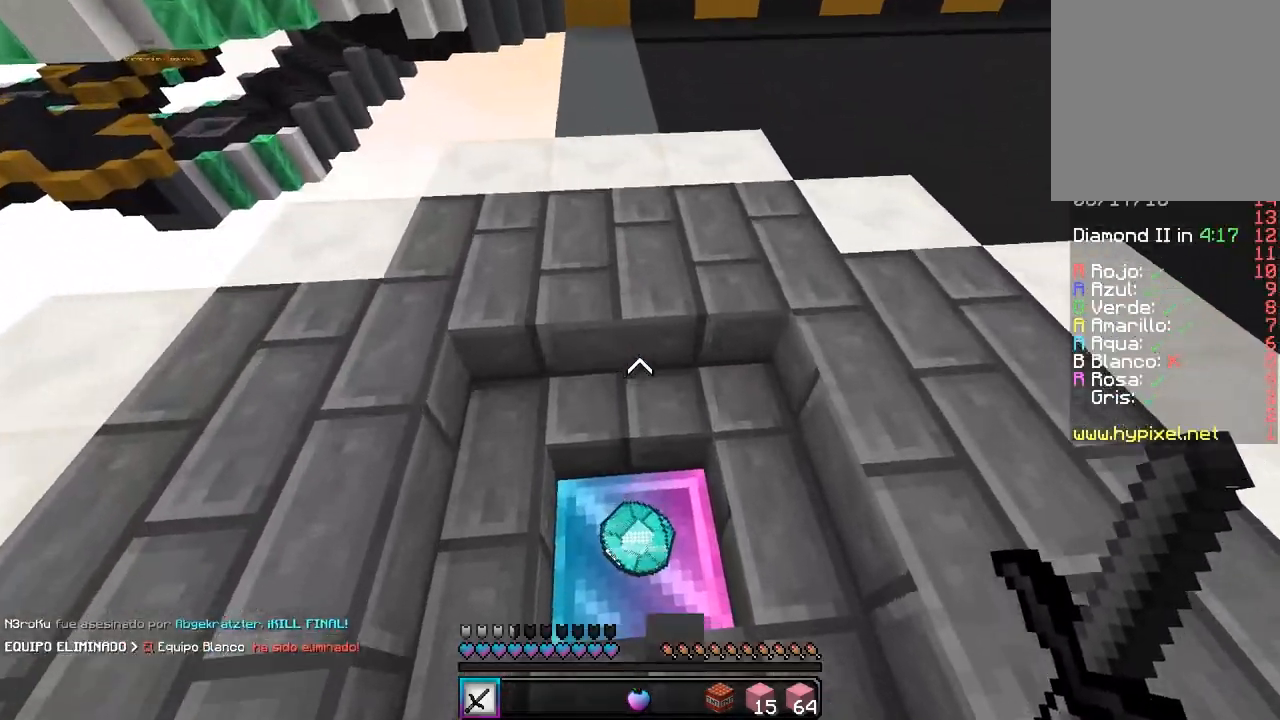
{"keys": [], "mouse": [], "events": [[100, "w", "up"]]}
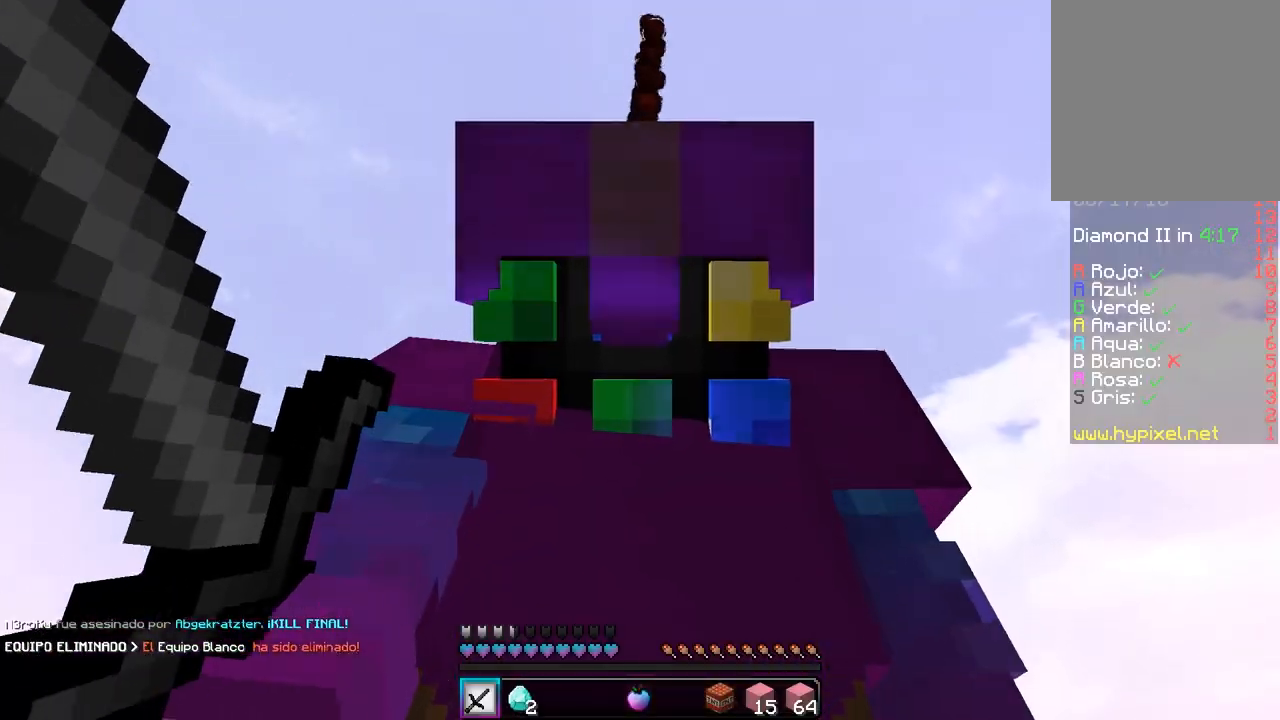
{"keys": ["d"], "mouse": [], "events": [[350, "d", "down"]]}
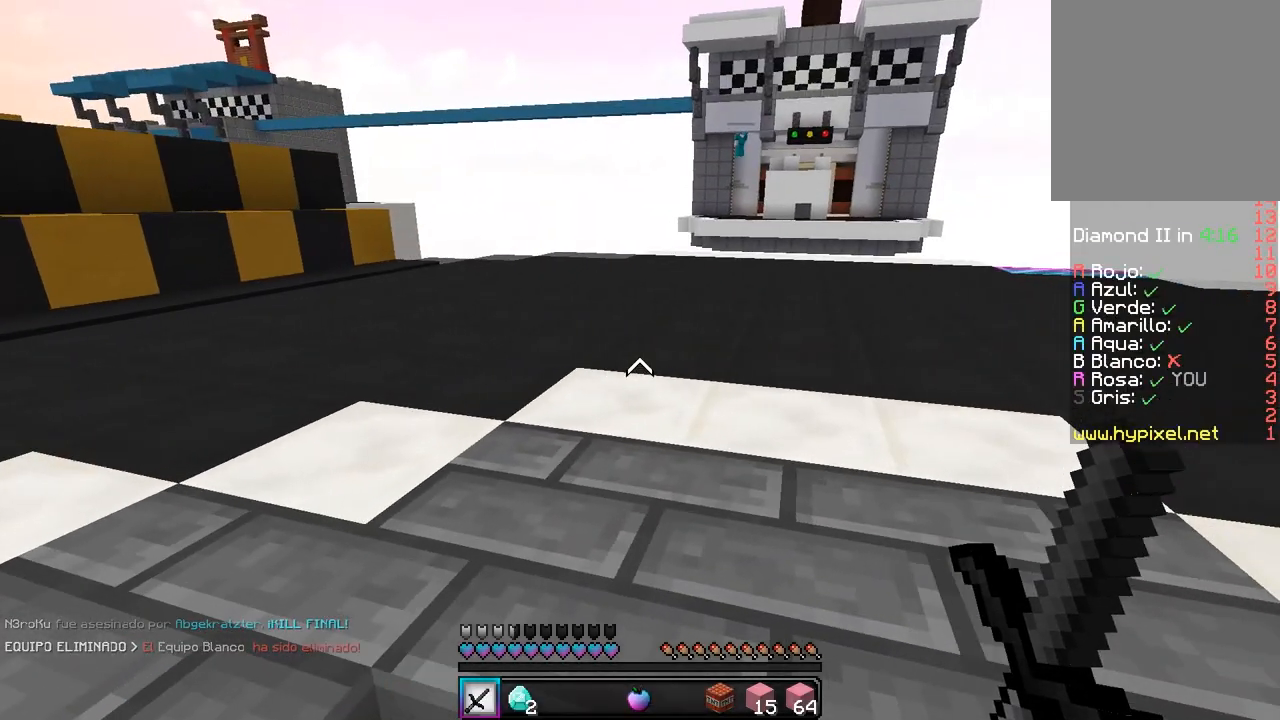
{"keys": [], "mouse": [], "events": [[33, "d", "up"]]}
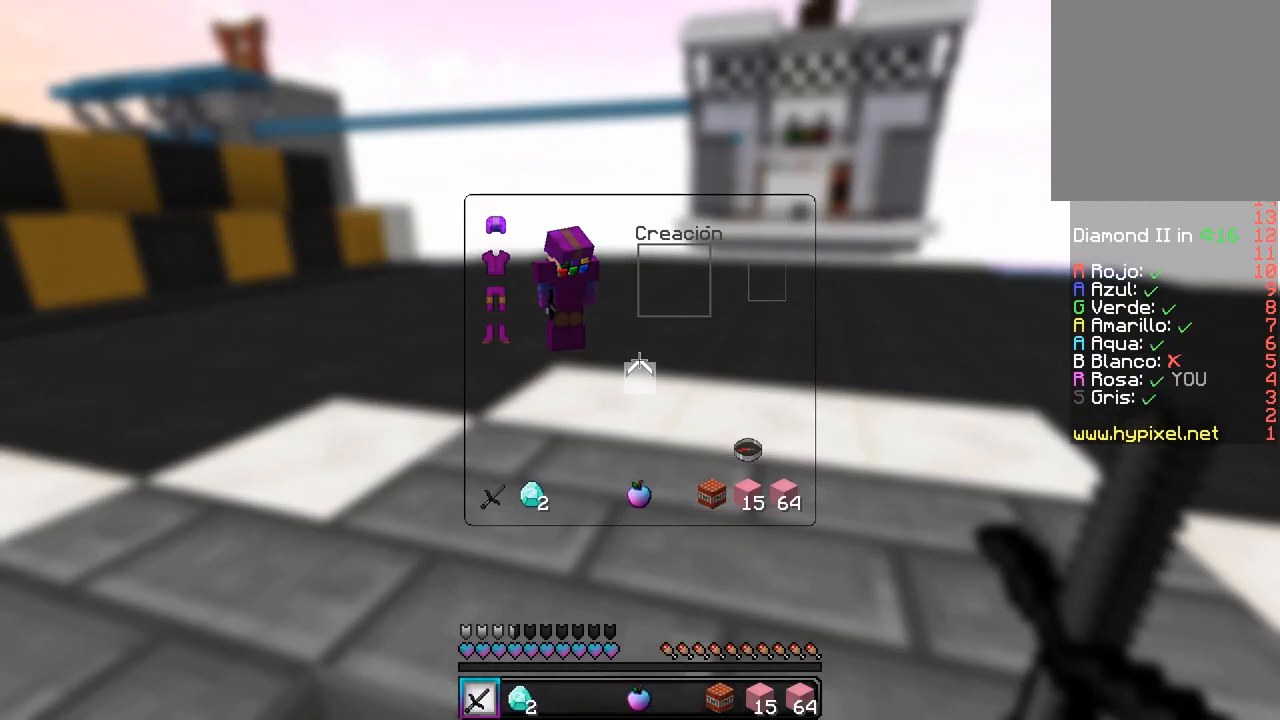
{"keys": [], "mouse": [], "events": []}
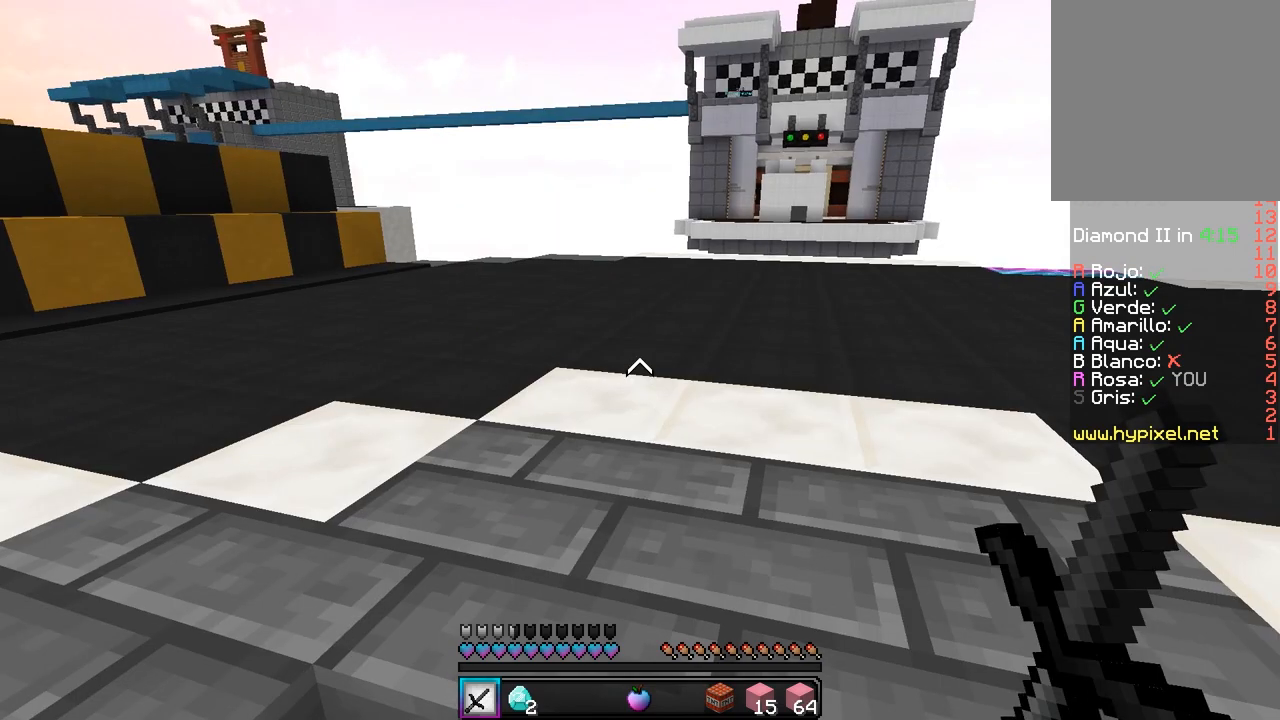
{"keys": [], "mouse": [], "events": [[100, "s", "down"], [300, "s", "up"]]}